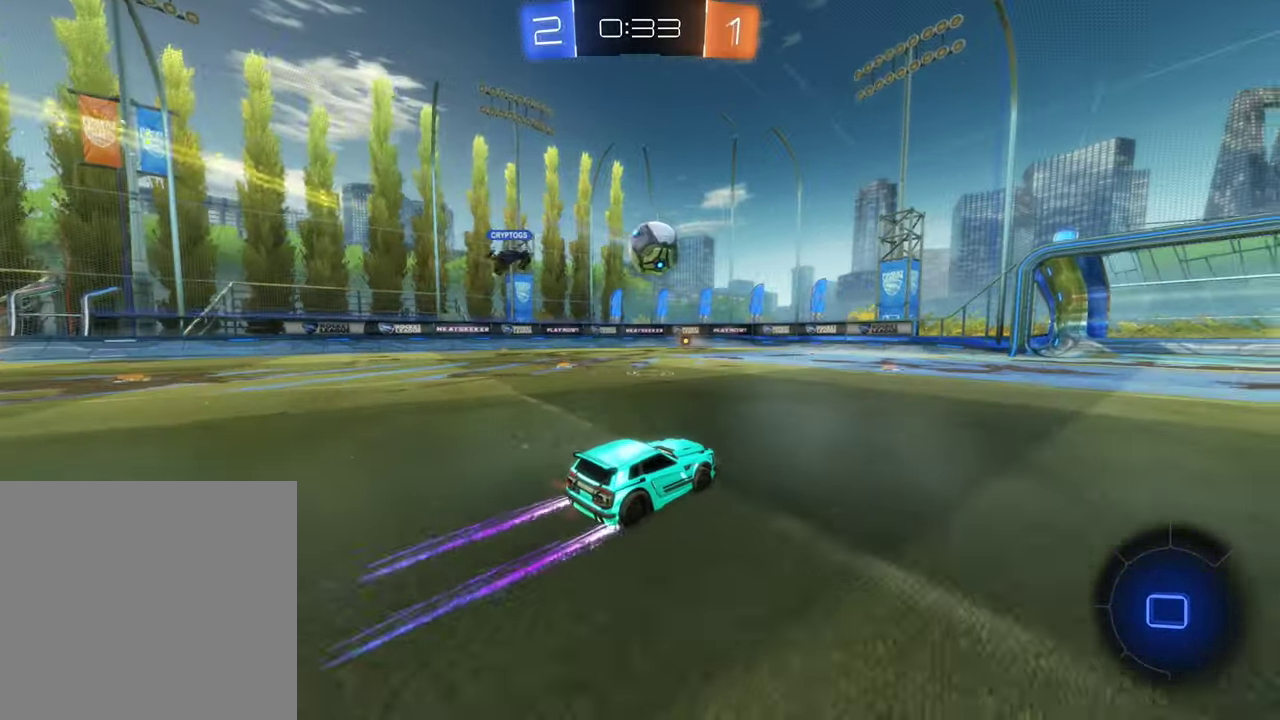
Gameplay with a controller (Xbox layout); each line is a JSON object with the inputs held at the frame after it. "events" lists button and stick changes between this image and that frame as [ms after this image, input, new state], when the widget could be followed in between.
{"buttons": [], "left_stick": "right", "right_stick": "center", "events": [[500, "left_stick", "right"]]}
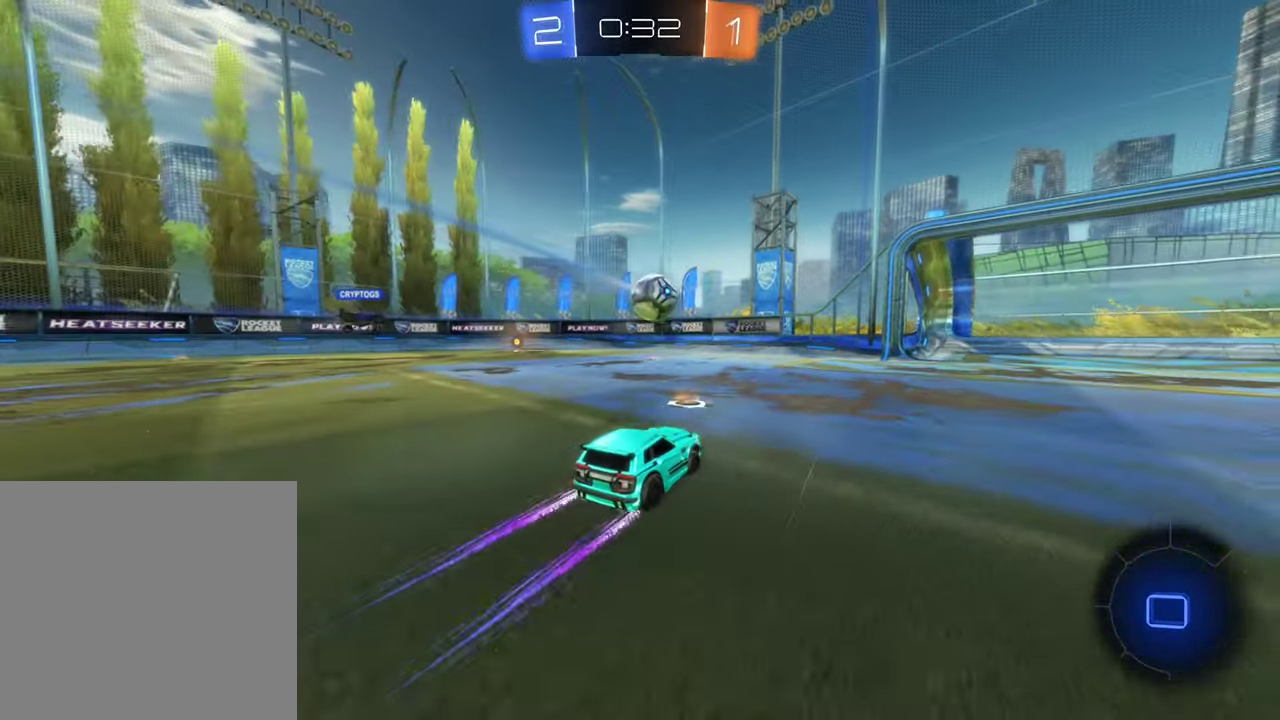
{"buttons": [], "left_stick": "right", "right_stick": "center", "events": []}
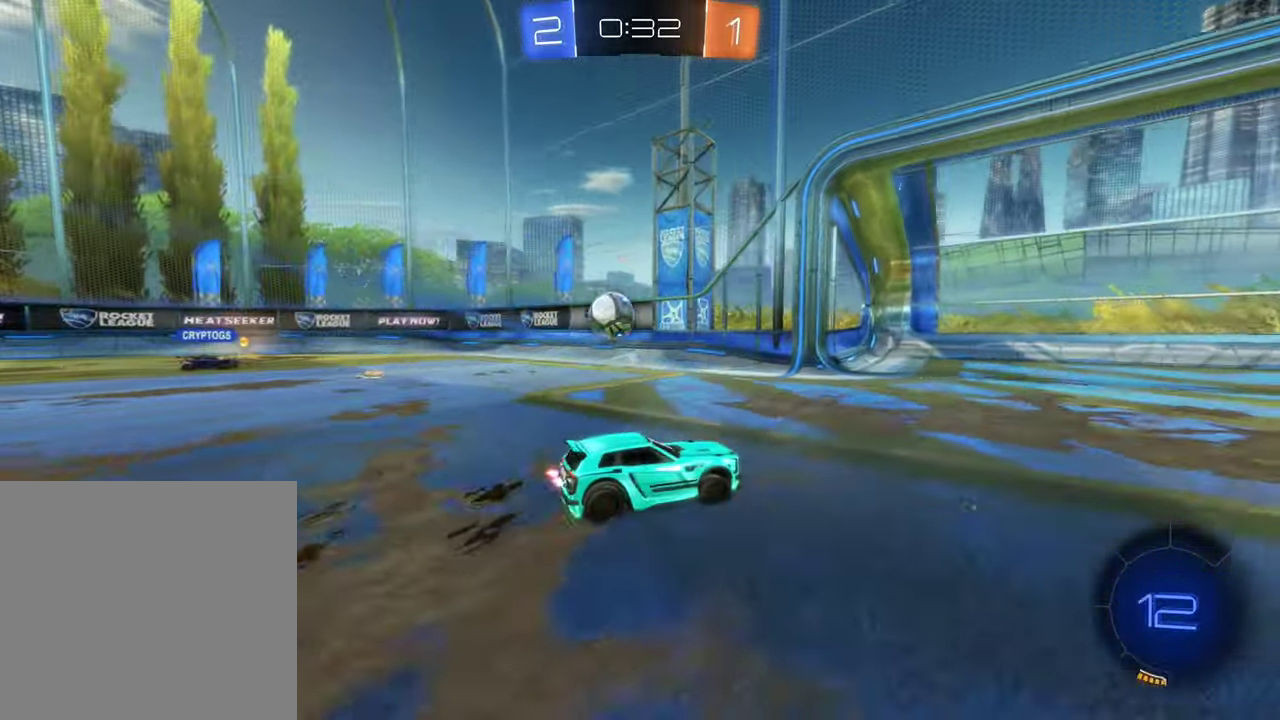
{"buttons": [], "left_stick": "left", "right_stick": "center", "events": [[67, "left_stick", "center"], [167, "left_stick", "right"], [467, "left_stick", "left"]]}
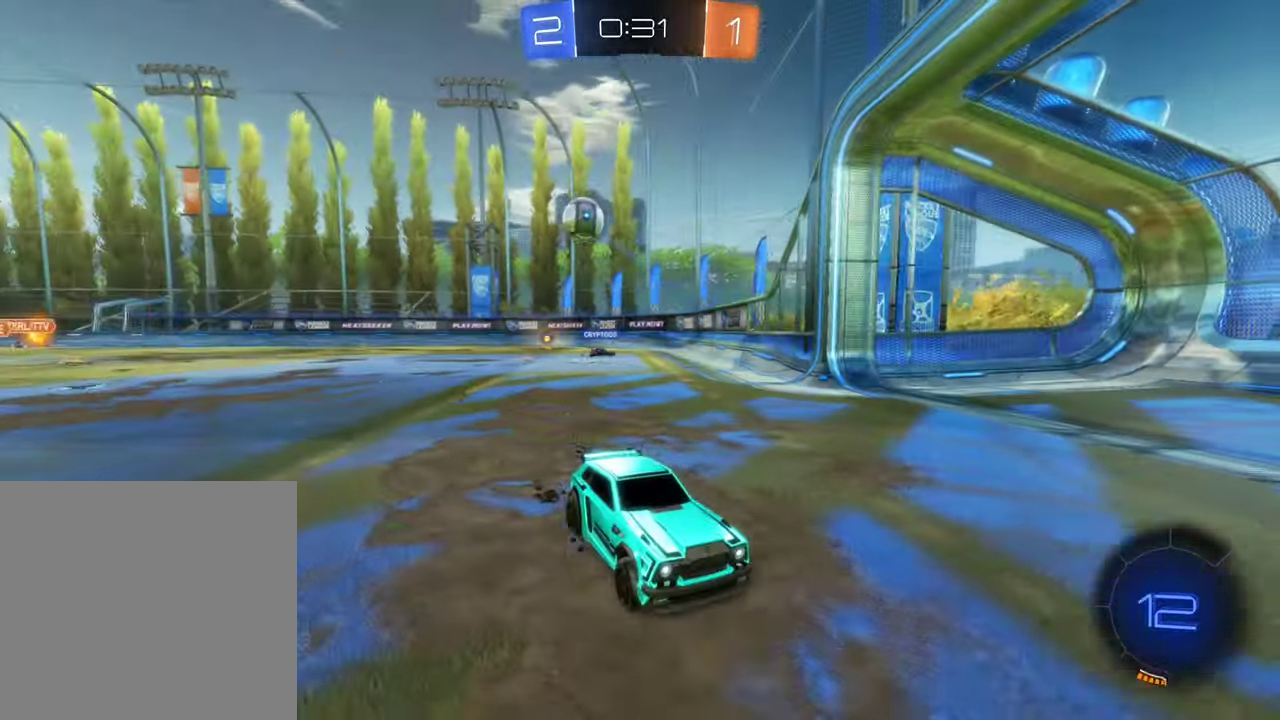
{"buttons": ["R2"], "left_stick": "left", "right_stick": "center", "events": [[34, "L1", "down"], [300, "L1", "up"], [334, "R2", "down"]]}
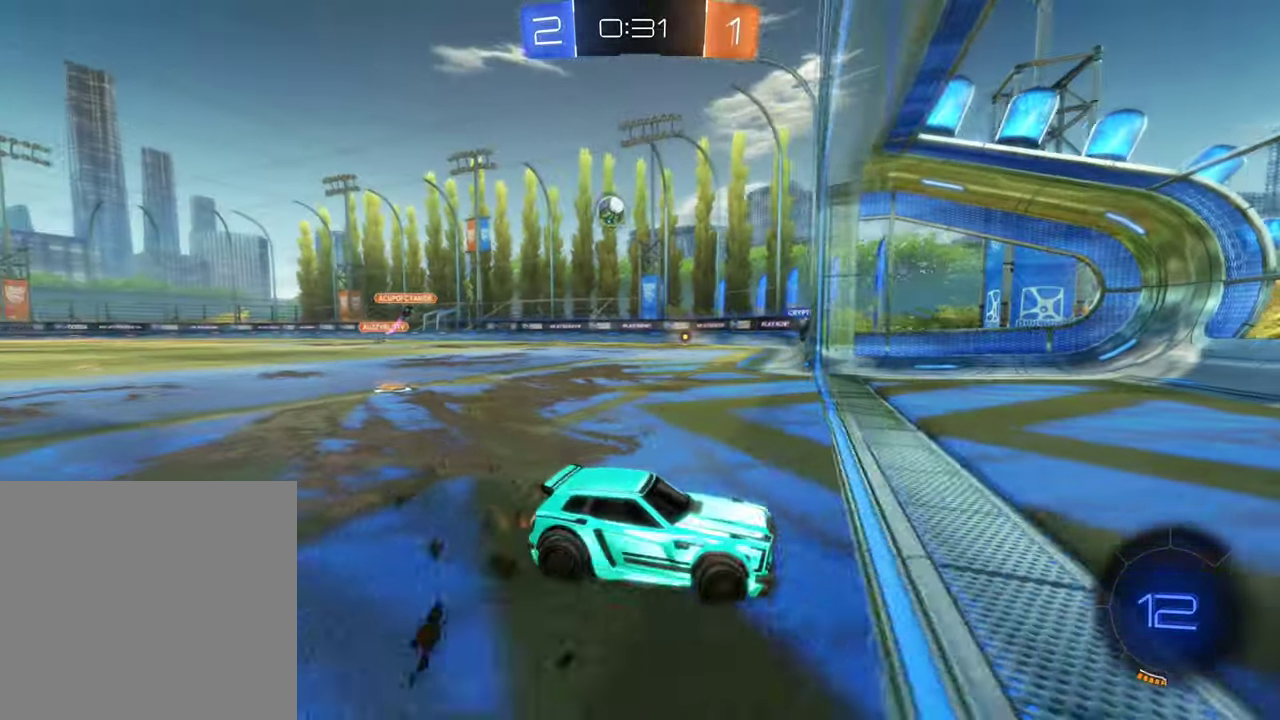
{"buttons": [], "left_stick": "left", "right_stick": "center", "events": [[67, "L1", "down"], [117, "R2", "up"], [233, "L1", "up"]]}
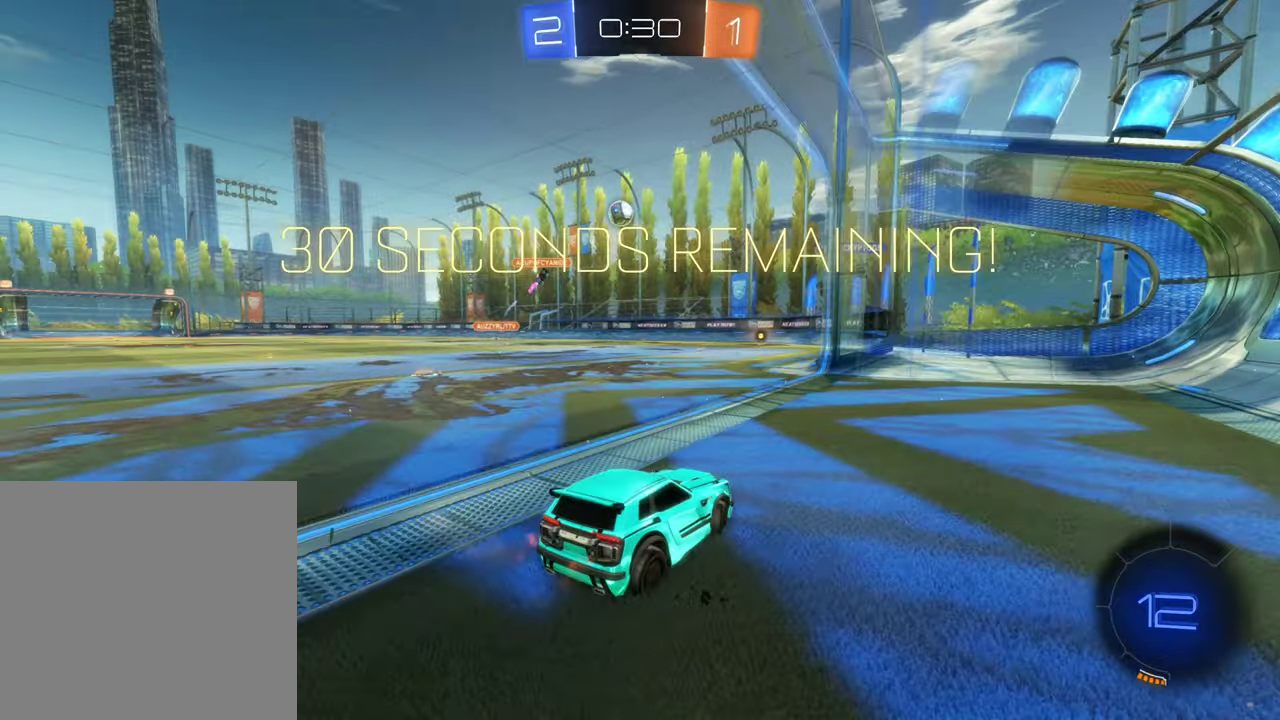
{"buttons": [], "left_stick": "center", "right_stick": "center", "events": [[83, "R2", "down"], [383, "R2", "up"], [383, "left_stick", "center"]]}
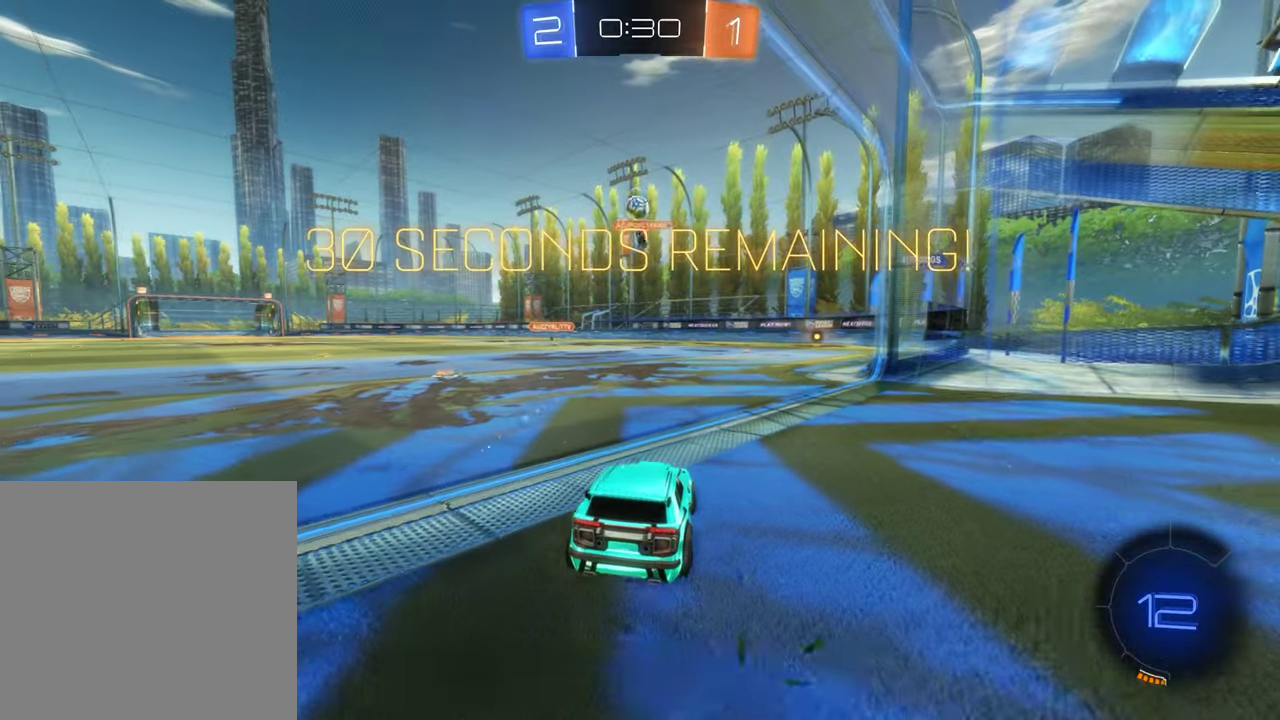
{"buttons": ["L2"], "left_stick": "center", "right_stick": "center", "events": [[450, "L2", "down"]]}
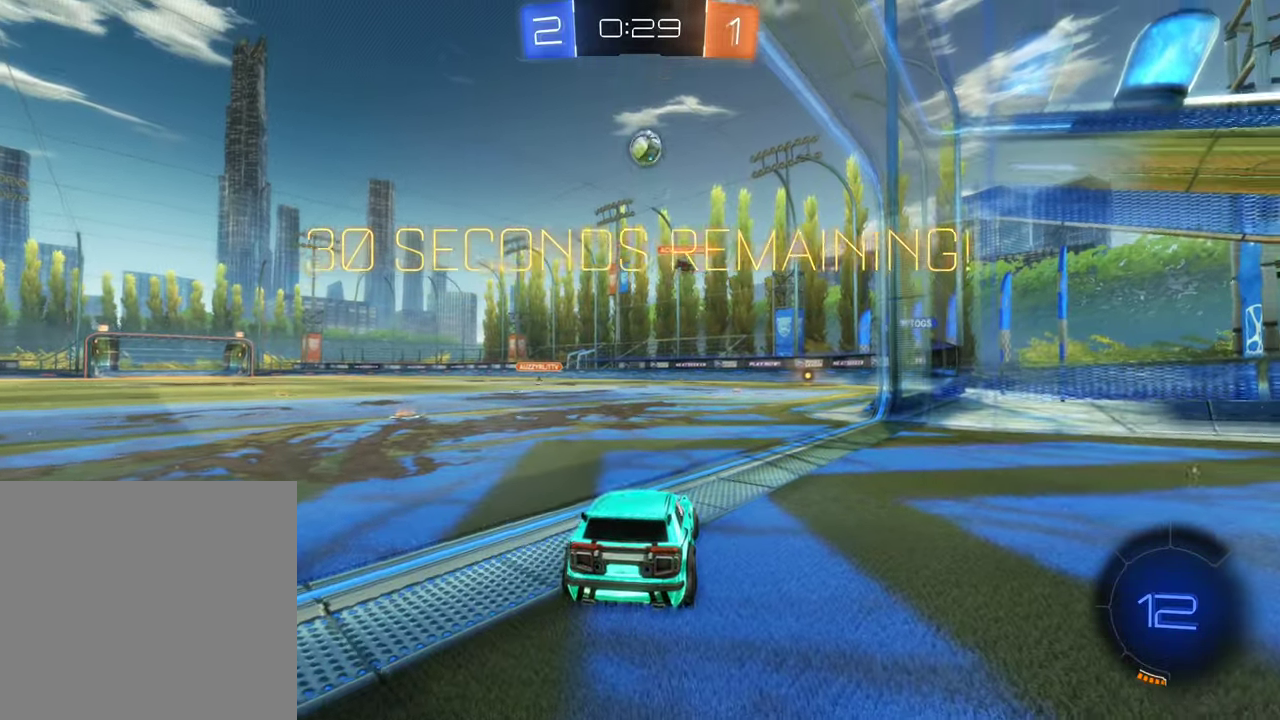
{"buttons": ["L2"], "left_stick": "center", "right_stick": "center", "events": [[66, "left_stick", "right"], [450, "left_stick", "center"]]}
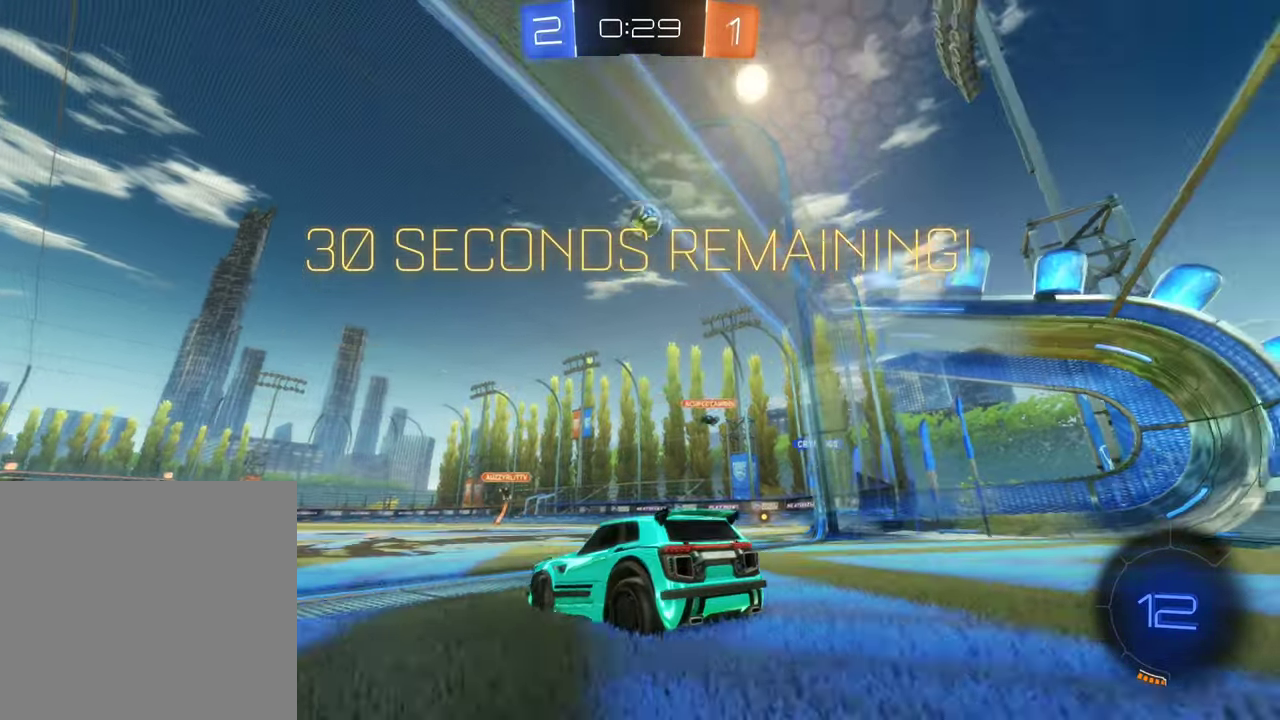
{"buttons": ["R2"], "left_stick": "center", "right_stick": "center", "events": [[33, "L2", "up"], [133, "R2", "down"]]}
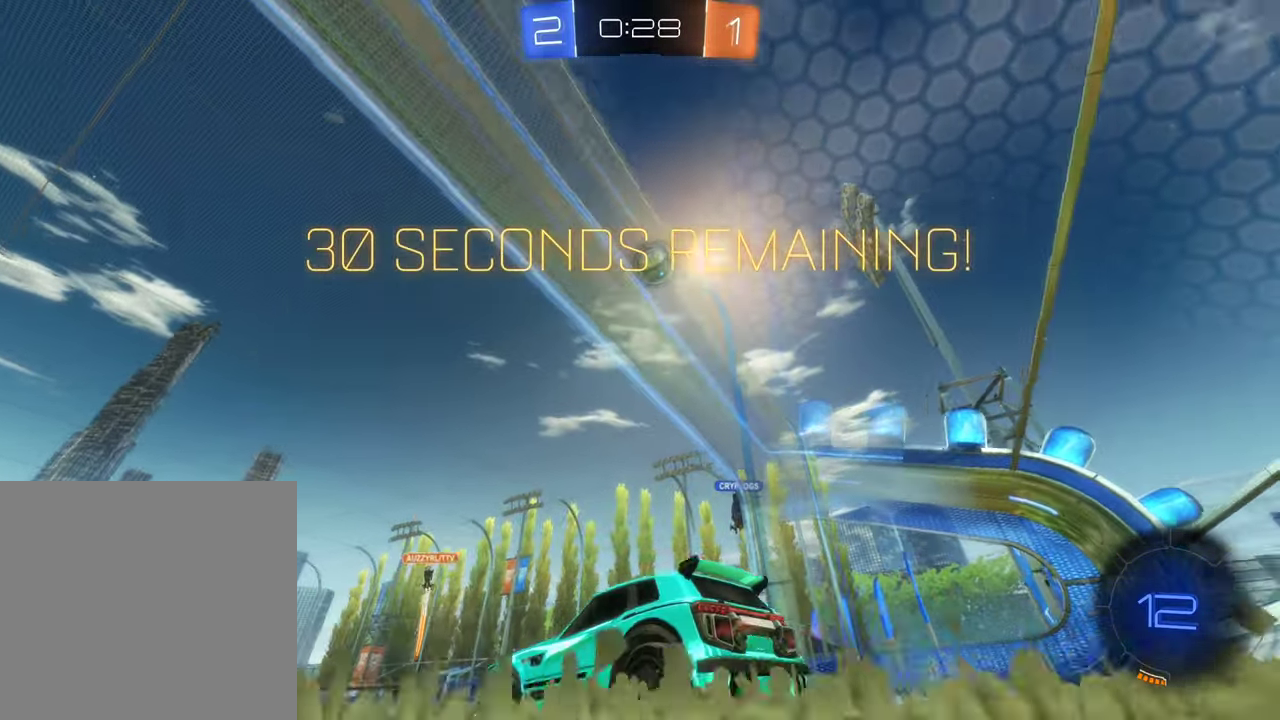
{"buttons": [], "left_stick": "center", "right_stick": "center", "events": [[116, "left_stick", "right"], [133, "R2", "up"], [266, "left_stick", "center"]]}
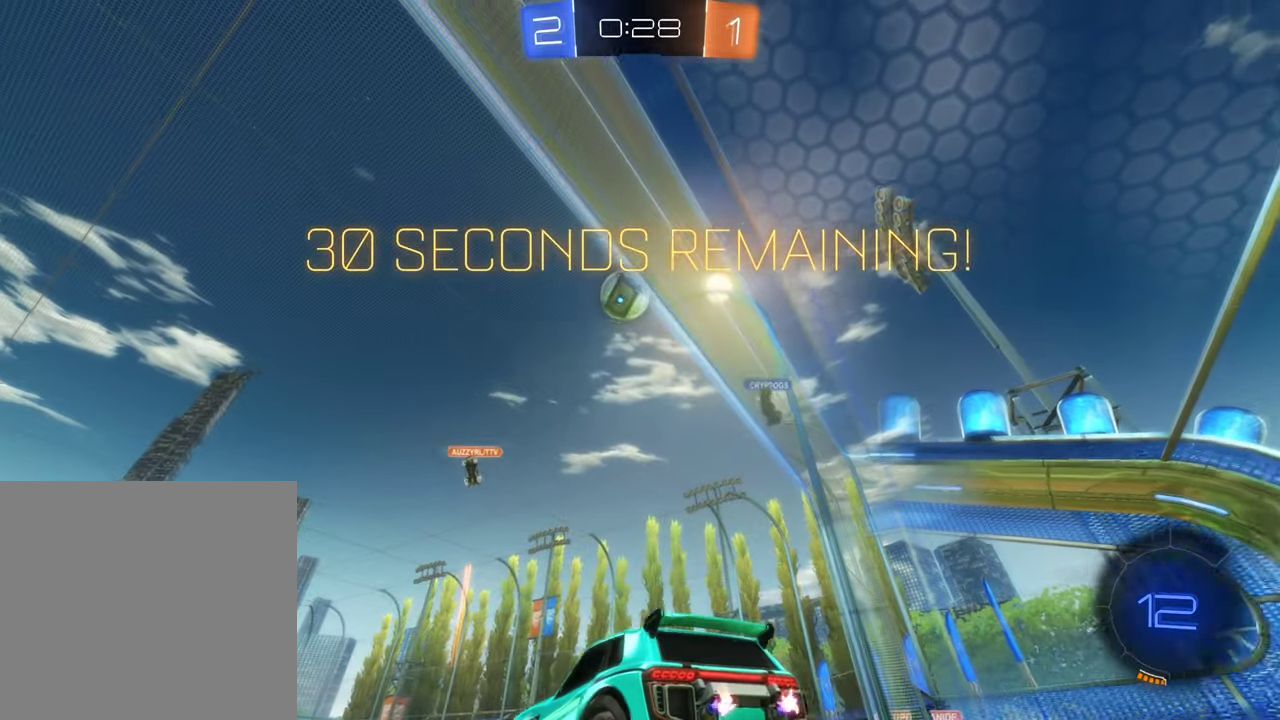
{"buttons": ["R2"], "left_stick": "center", "right_stick": "center", "events": [[83, "L2", "down"], [400, "L2", "up"], [450, "R2", "down"]]}
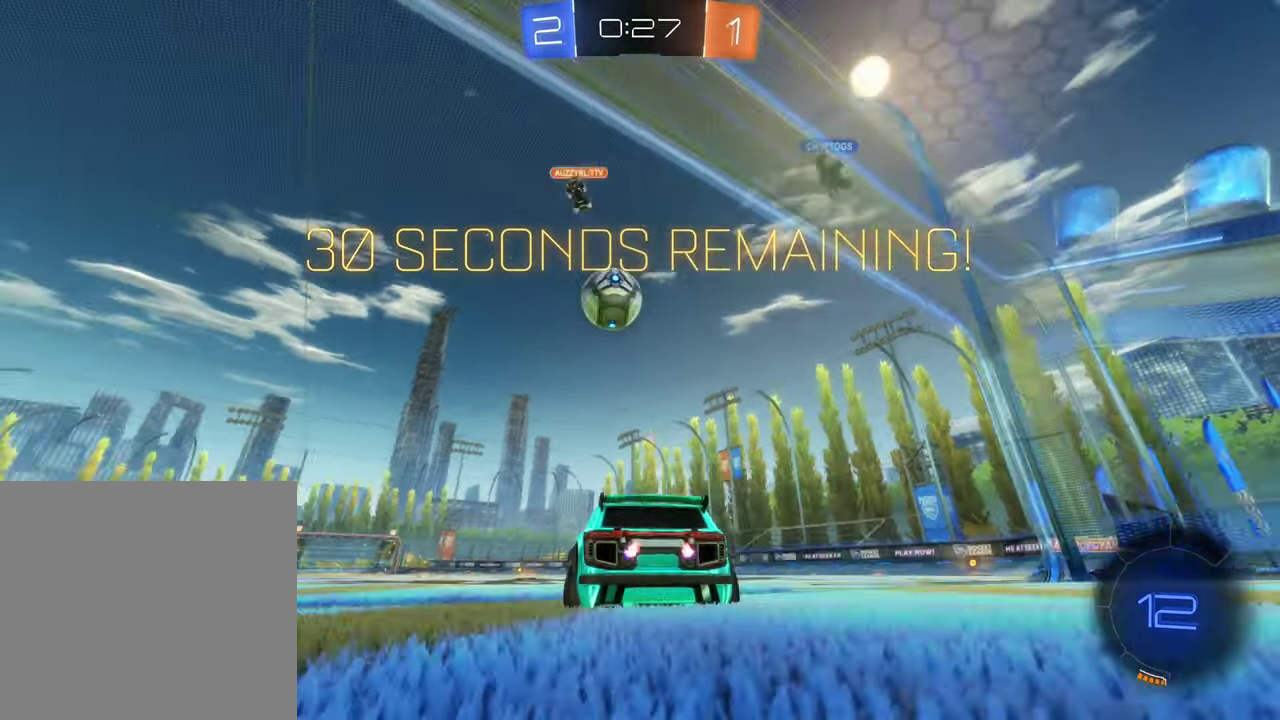
{"buttons": ["R2"], "left_stick": "left", "right_stick": "center", "events": [[183, "left_stick", "left"]]}
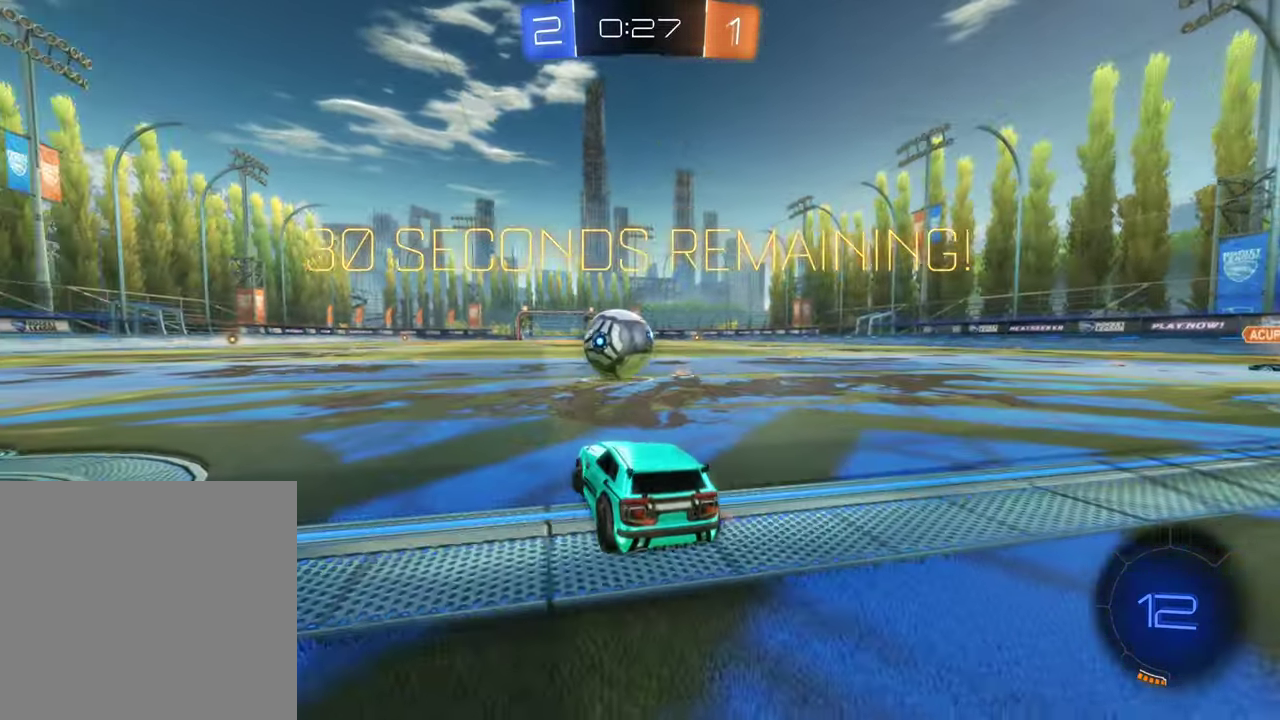
{"buttons": ["R2"], "left_stick": "down-right", "right_stick": "center", "events": [[350, "left_stick", "down-left"], [466, "left_stick", "down-right"]]}
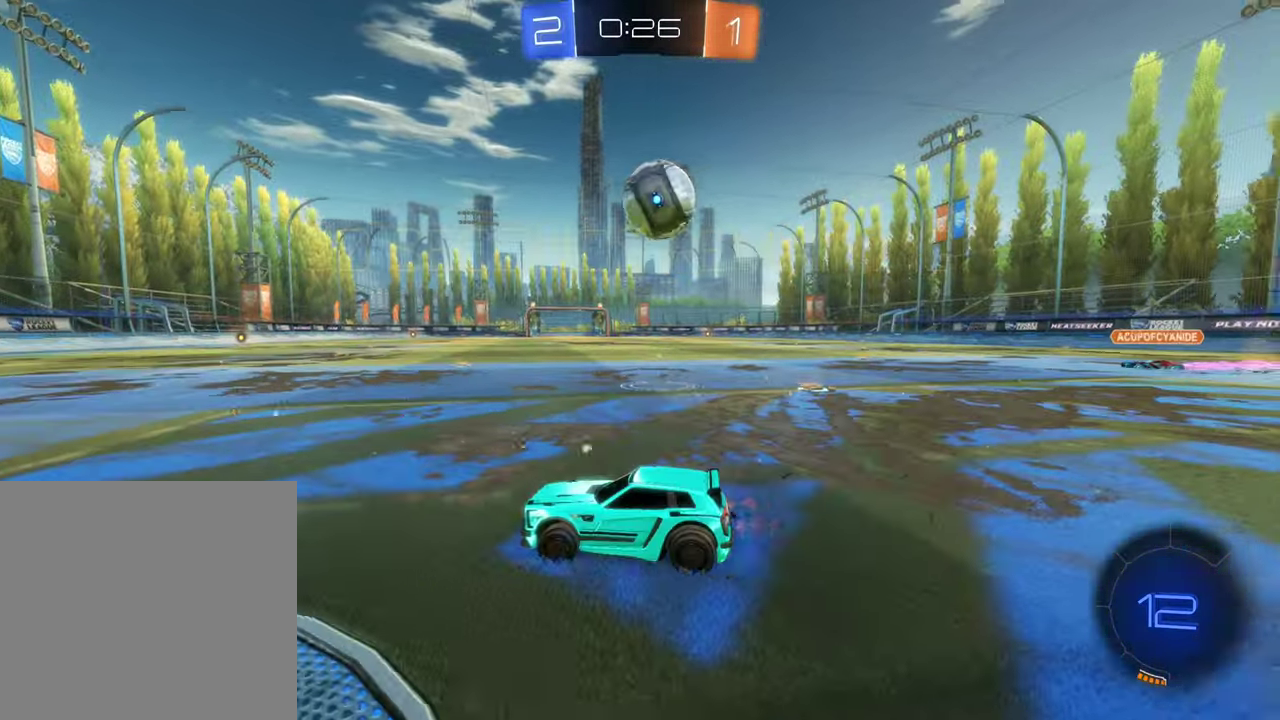
{"buttons": [], "left_stick": "center", "right_stick": "center", "events": [[16, "R2", "up"], [33, "left_stick", "right"], [300, "R2", "down"], [350, "R2", "up"], [466, "left_stick", "center"]]}
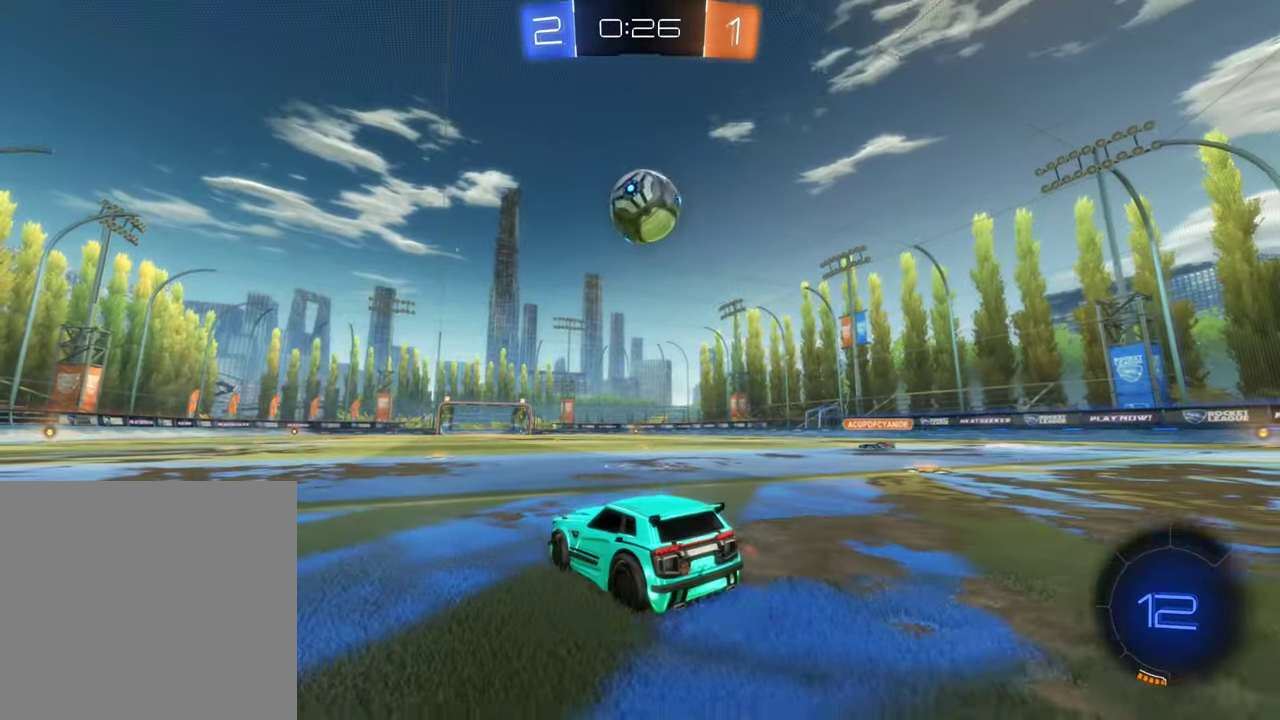
{"buttons": ["A", "R2"], "left_stick": "down", "right_stick": "center", "events": [[83, "R2", "down"], [333, "A", "down"], [367, "left_stick", "down-right"], [433, "left_stick", "down"]]}
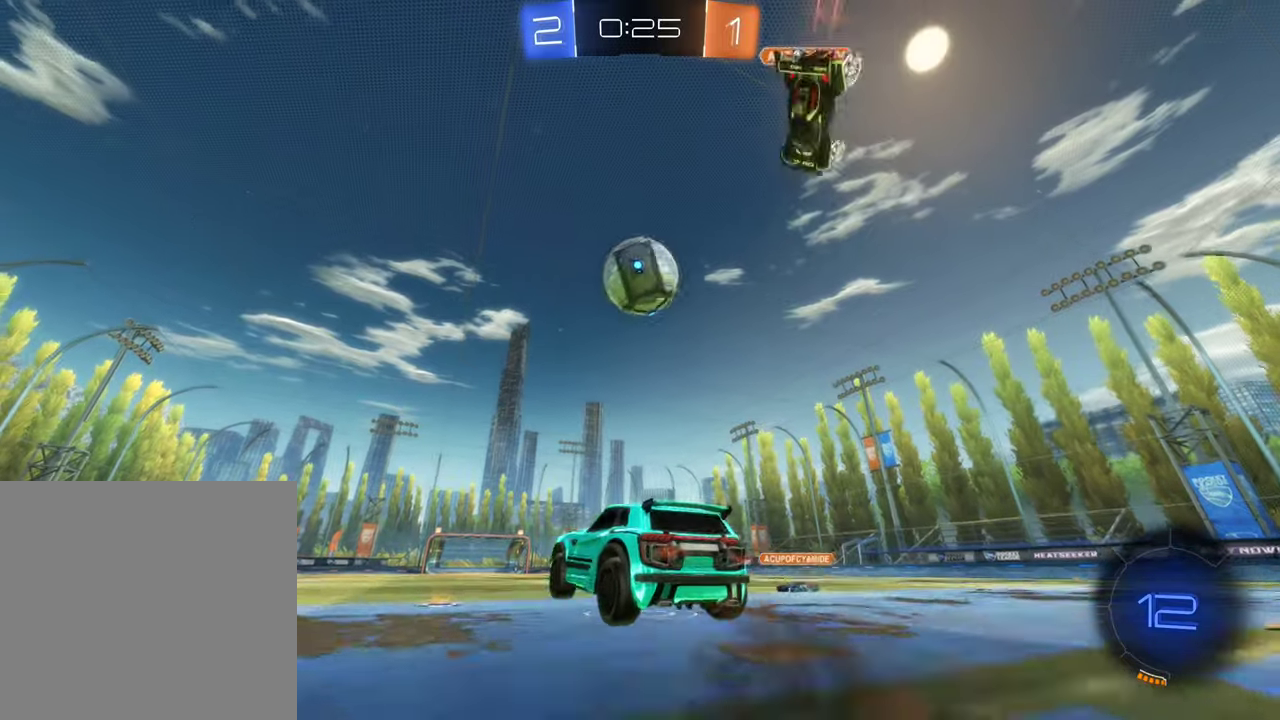
{"buttons": ["B", "R2"], "left_stick": "up", "right_stick": "center", "events": [[83, "A", "up"], [183, "B", "down"], [200, "left_stick", "up-right"], [317, "left_stick", "center"], [383, "left_stick", "up"]]}
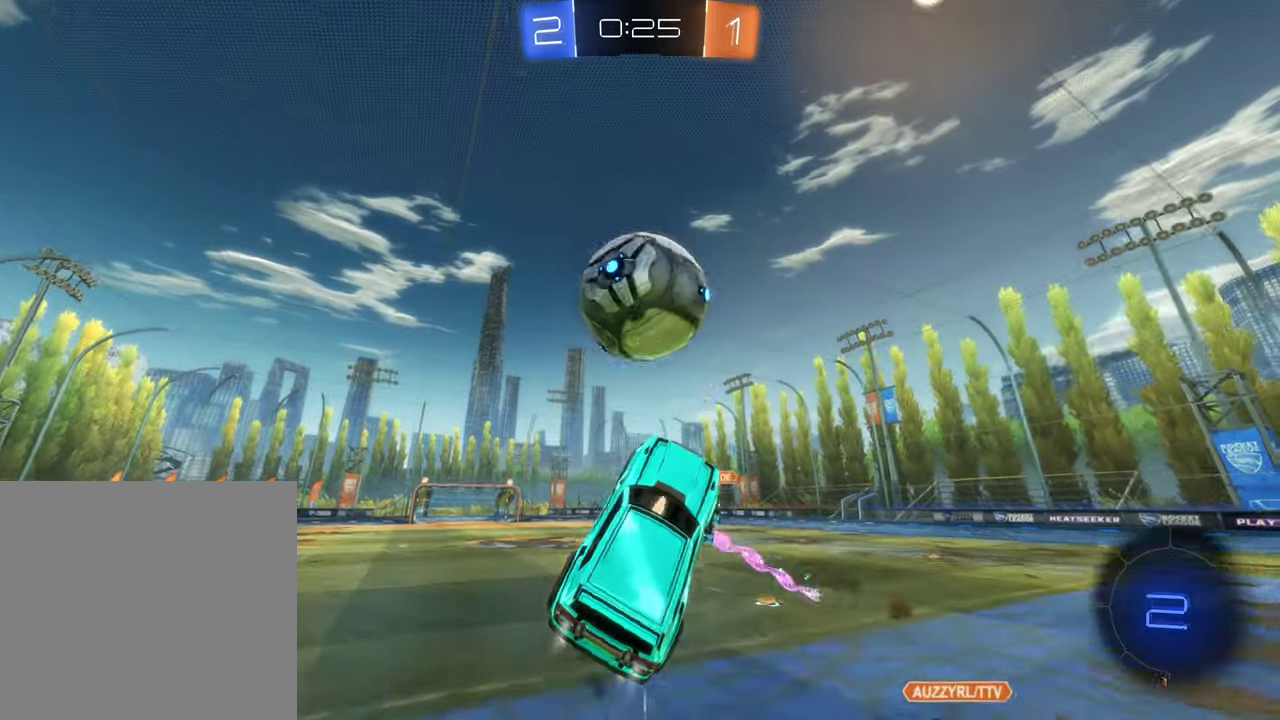
{"buttons": ["R2"], "left_stick": "up-left", "right_stick": "center", "events": [[67, "left_stick", "up-left"], [133, "A", "down"], [200, "B", "up"], [317, "B", "down"], [350, "A", "up"], [367, "B", "up"]]}
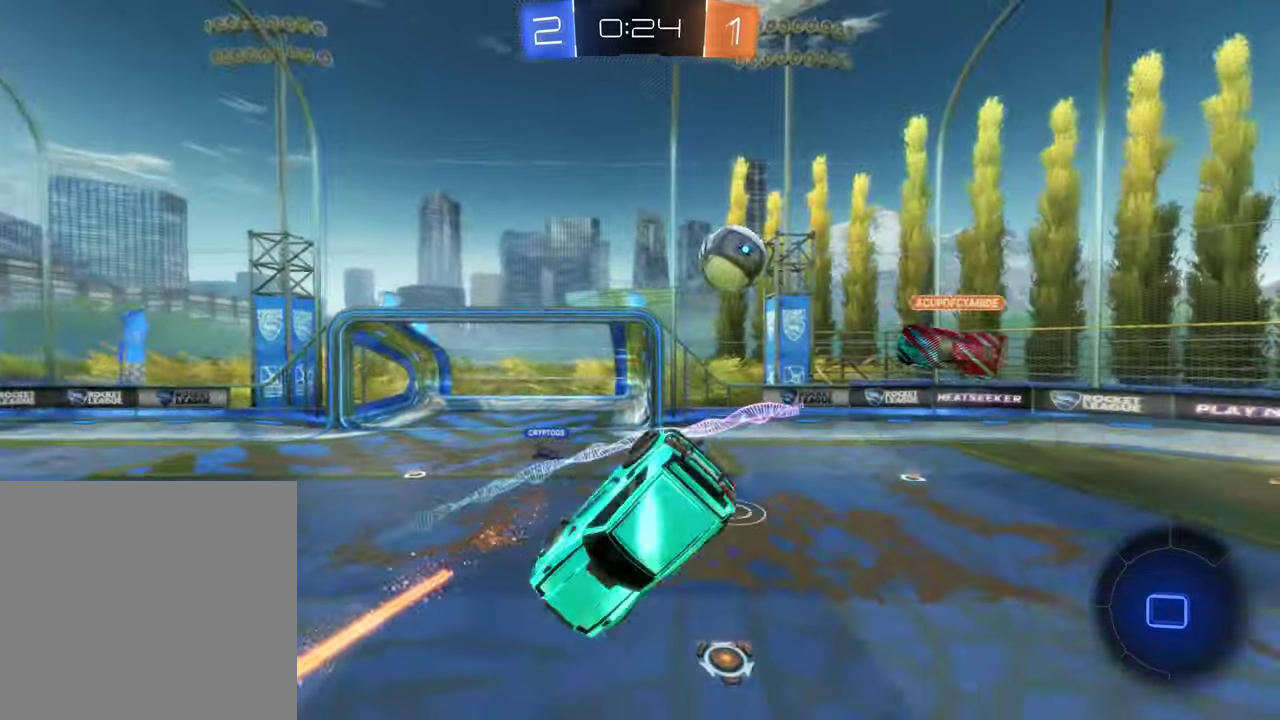
{"buttons": ["R2"], "left_stick": "center", "right_stick": "center", "events": [[17, "L1", "down"], [333, "L1", "up"], [383, "left_stick", "center"]]}
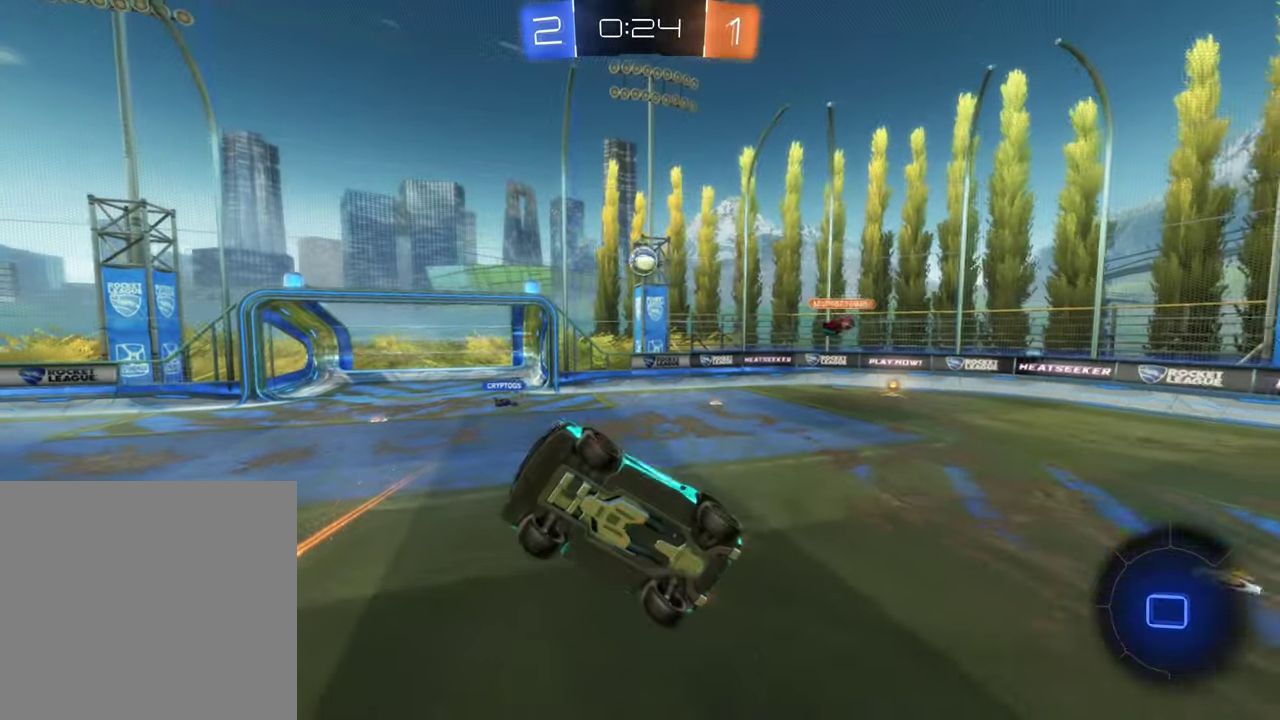
{"buttons": ["R2"], "left_stick": "center", "right_stick": "center", "events": [[117, "left_stick", "left"], [300, "left_stick", "center"]]}
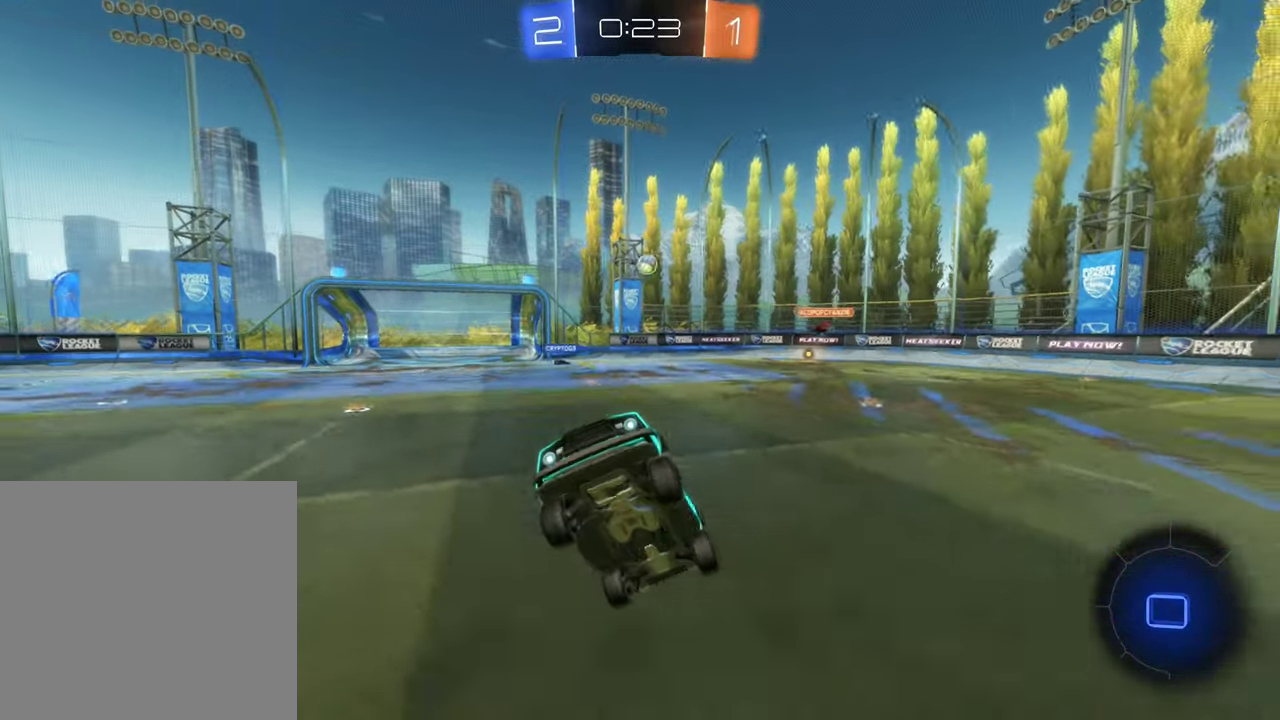
{"buttons": ["R2"], "left_stick": "left", "right_stick": "center", "events": [[33, "left_stick", "left"]]}
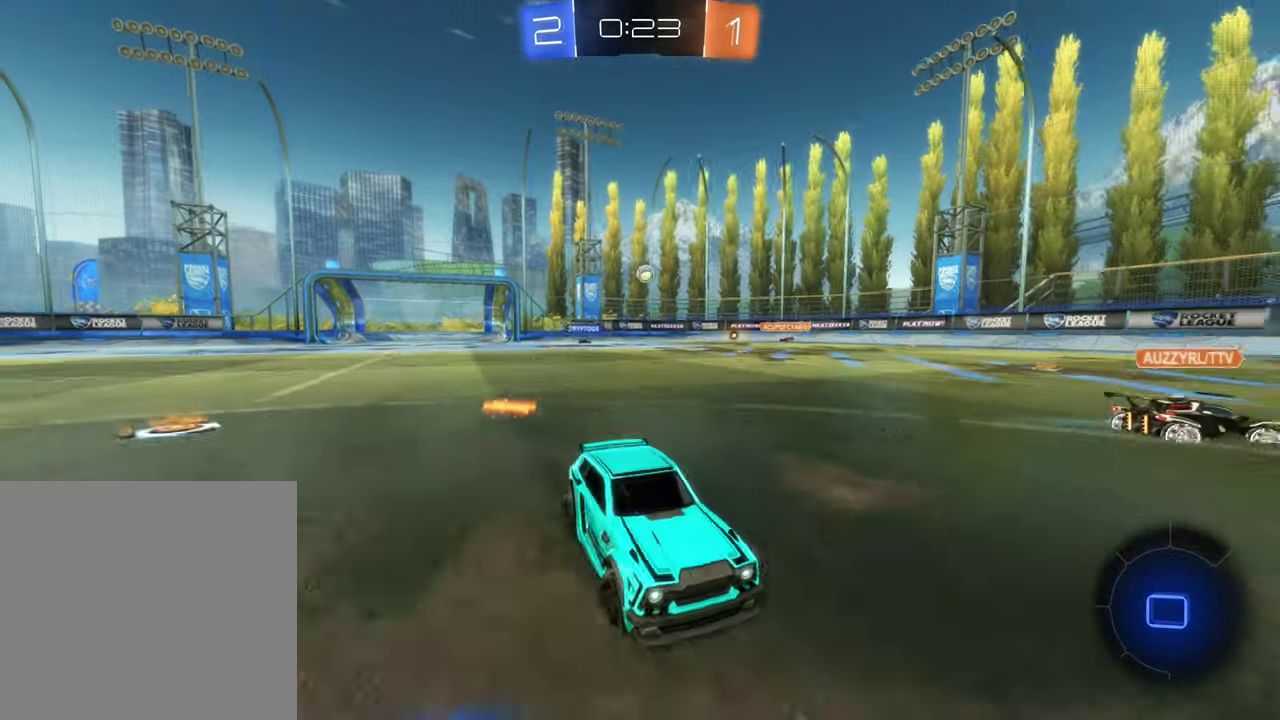
{"buttons": ["R2"], "left_stick": "left", "right_stick": "center", "events": []}
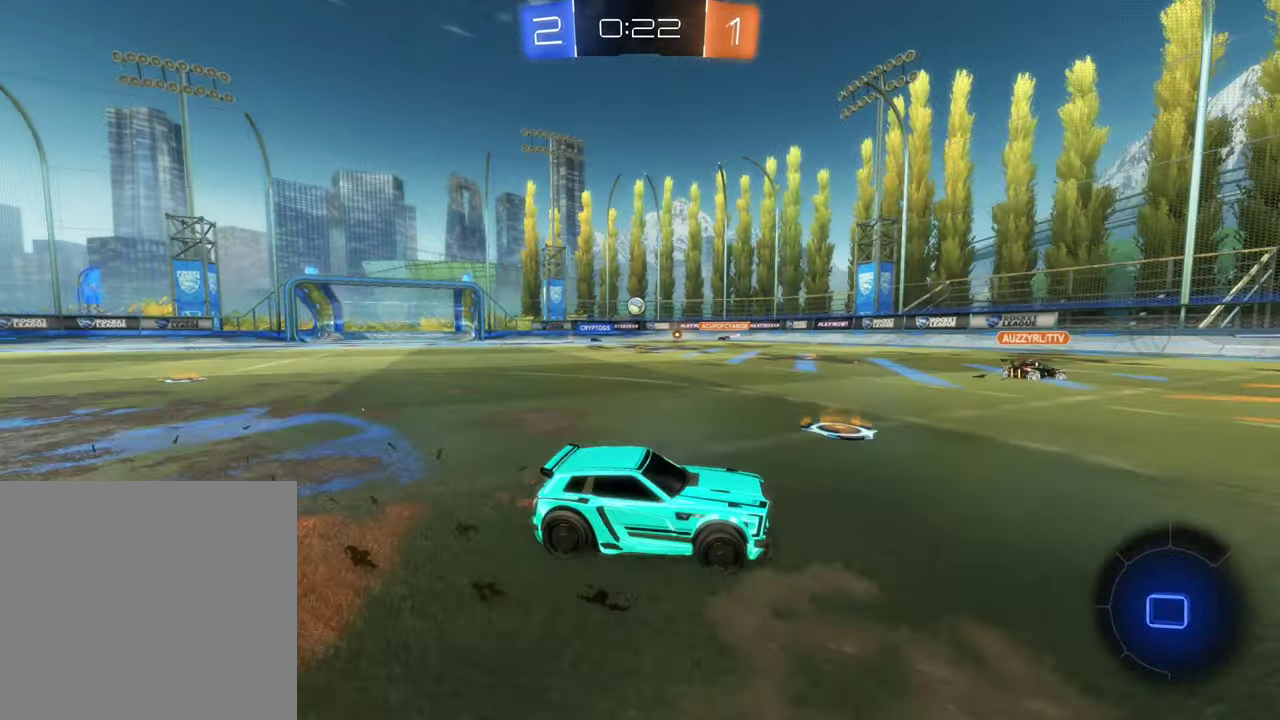
{"buttons": ["R2"], "left_stick": "left", "right_stick": "center", "events": []}
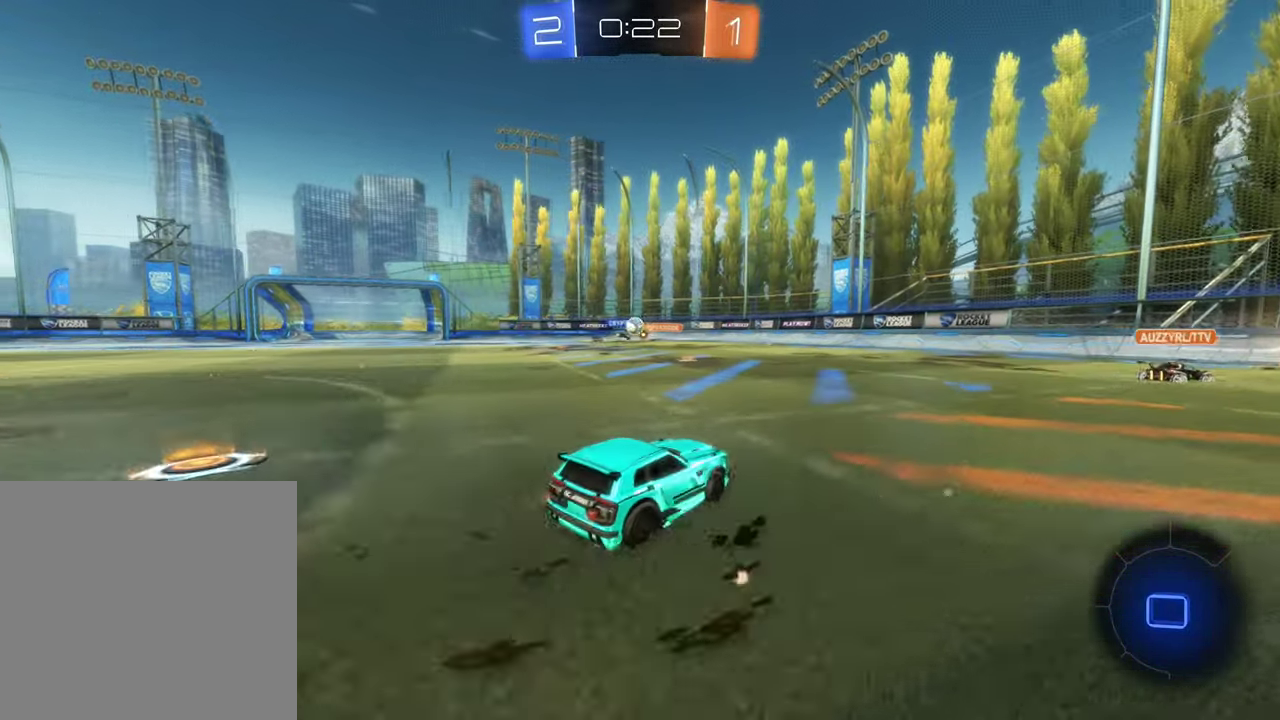
{"buttons": ["R2"], "left_stick": "center", "right_stick": "center", "events": [[333, "left_stick", "right"], [433, "left_stick", "center"]]}
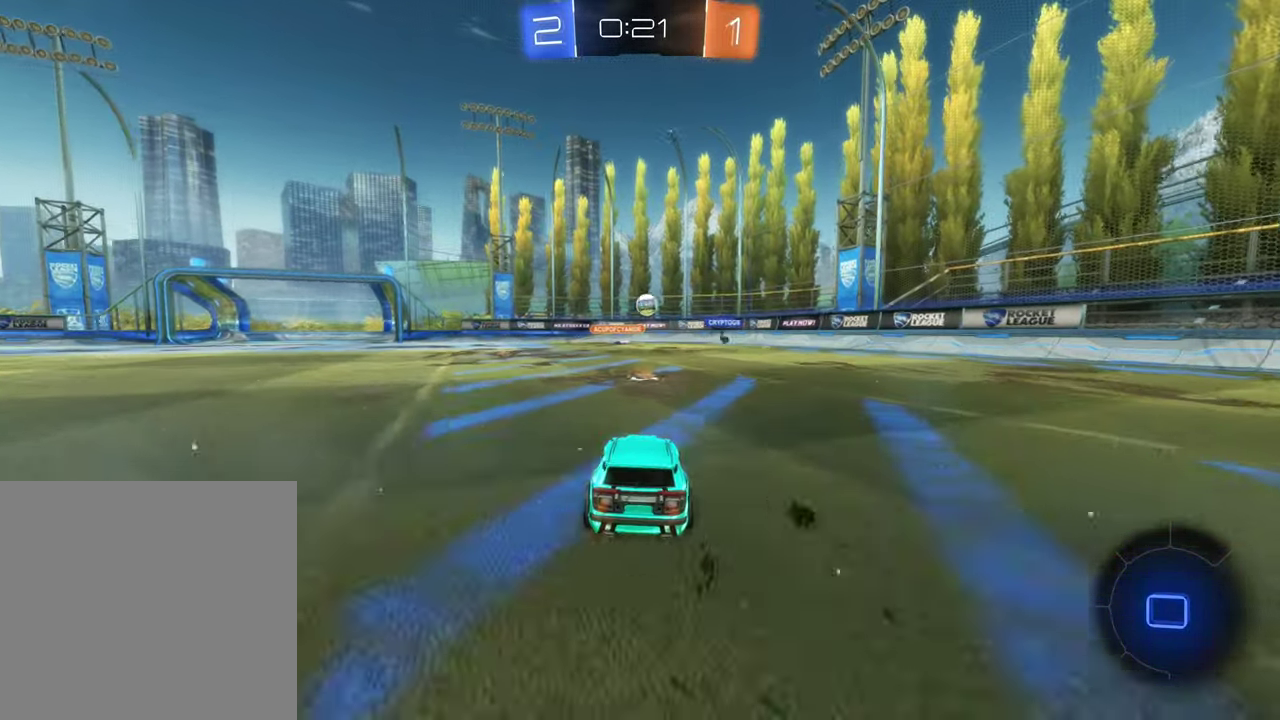
{"buttons": ["R2"], "left_stick": "up-left", "right_stick": "center", "events": [[283, "left_stick", "left"], [350, "left_stick", "up-left"]]}
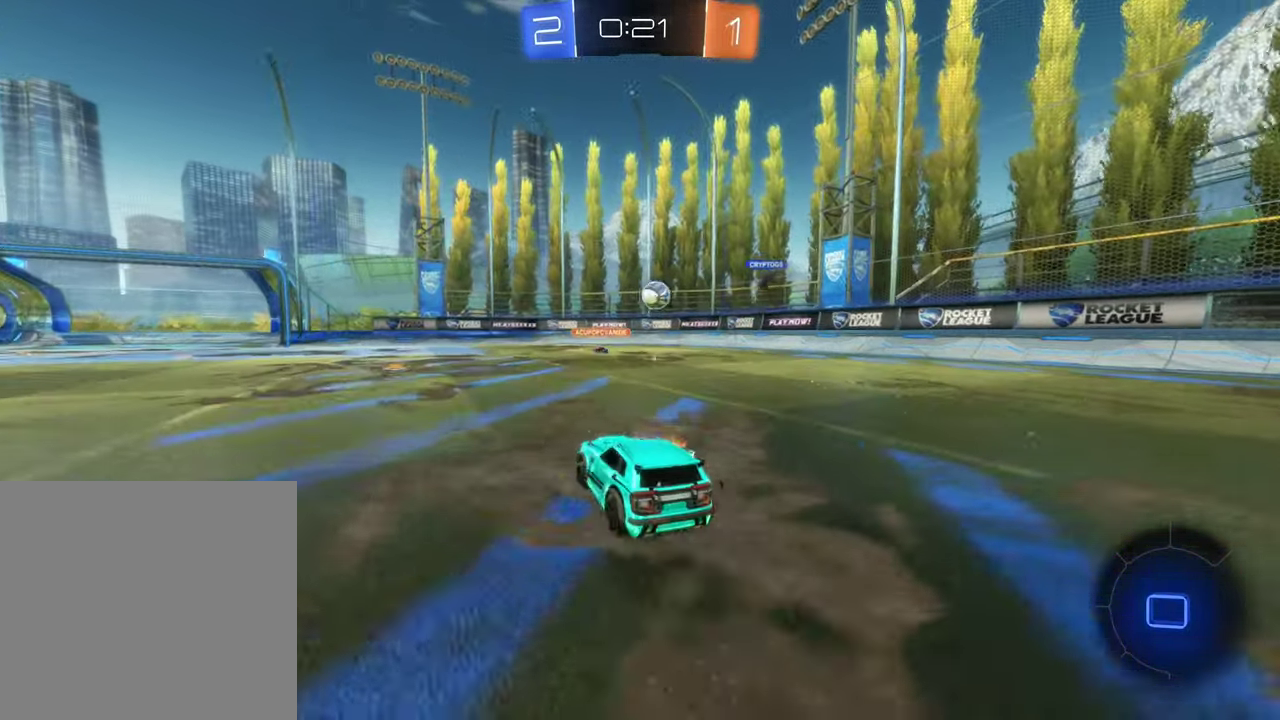
{"buttons": ["R2"], "left_stick": "center", "right_stick": "center", "events": [[33, "A", "down"], [100, "left_stick", "up"], [233, "left_stick", "up-left"], [334, "left_stick", "center"], [367, "A", "up"]]}
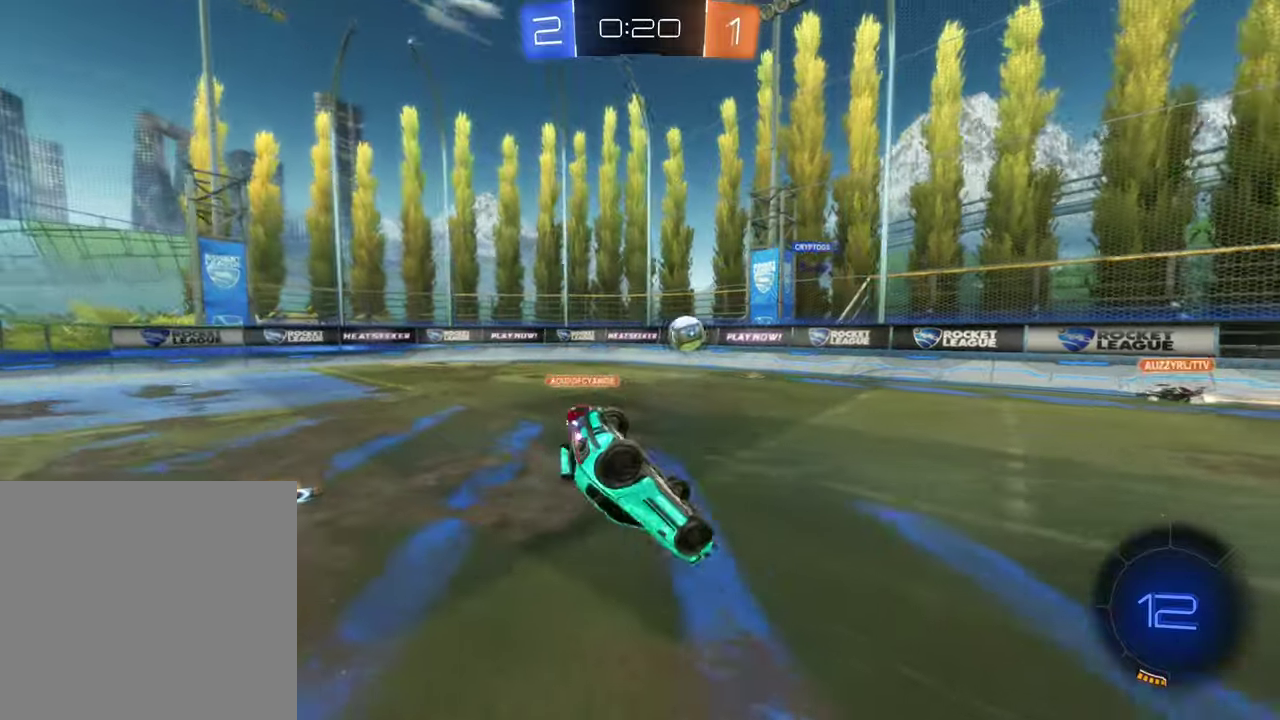
{"buttons": ["R2"], "left_stick": "center", "right_stick": "center", "events": []}
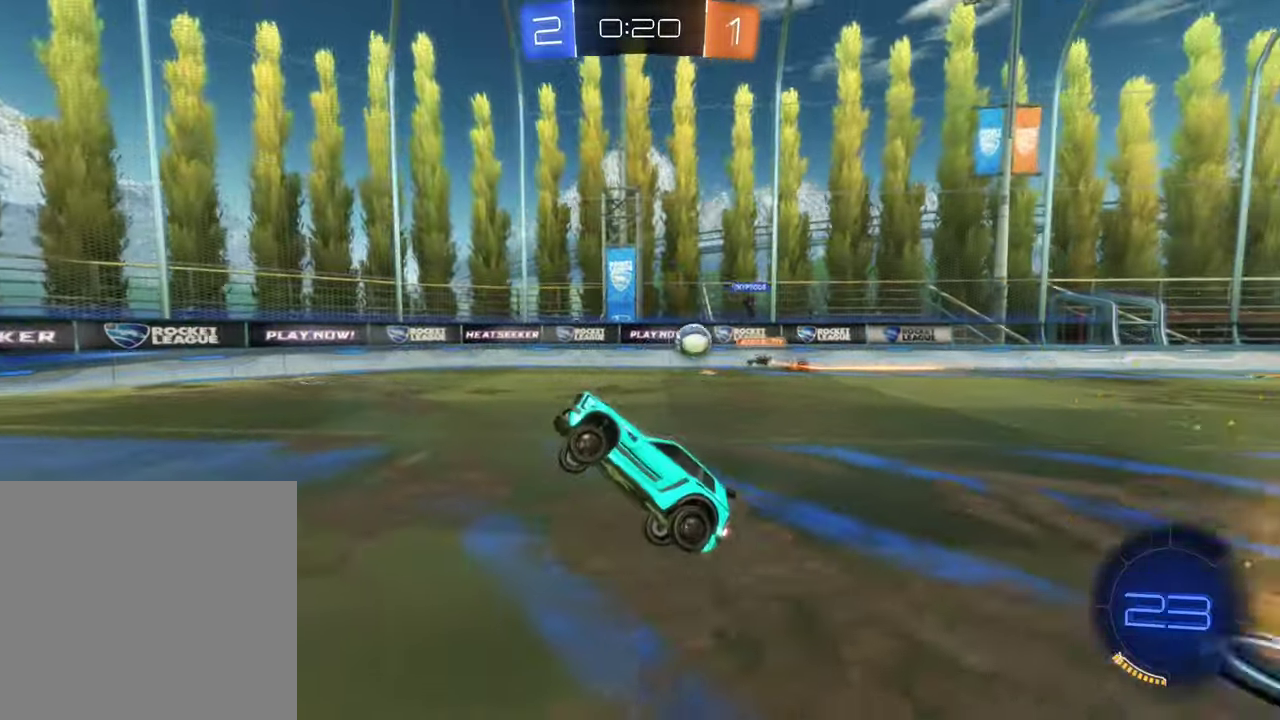
{"buttons": [], "left_stick": "down-left", "right_stick": "center", "events": [[350, "R2", "up"], [450, "left_stick", "down-left"]]}
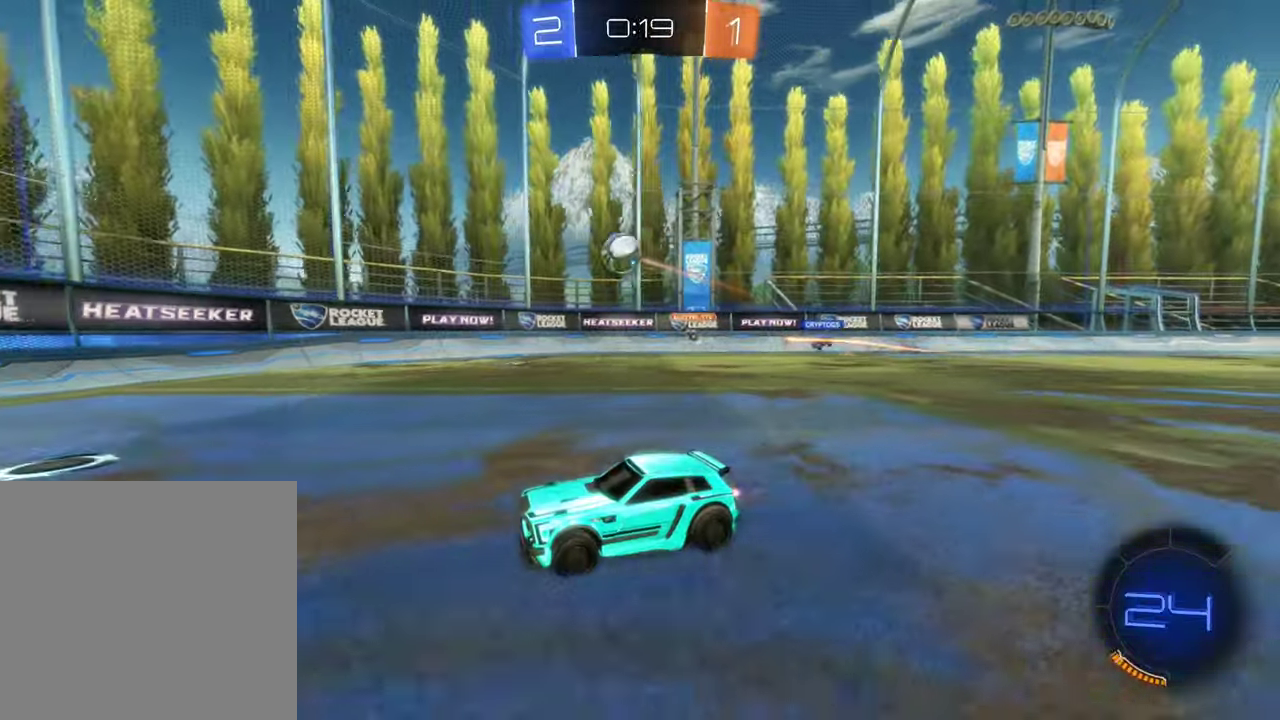
{"buttons": ["R2"], "left_stick": "down-left", "right_stick": "center", "events": [[50, "L2", "down"], [200, "left_stick", "down"], [300, "left_stick", "down-left"], [334, "L2", "up"], [384, "R2", "down"]]}